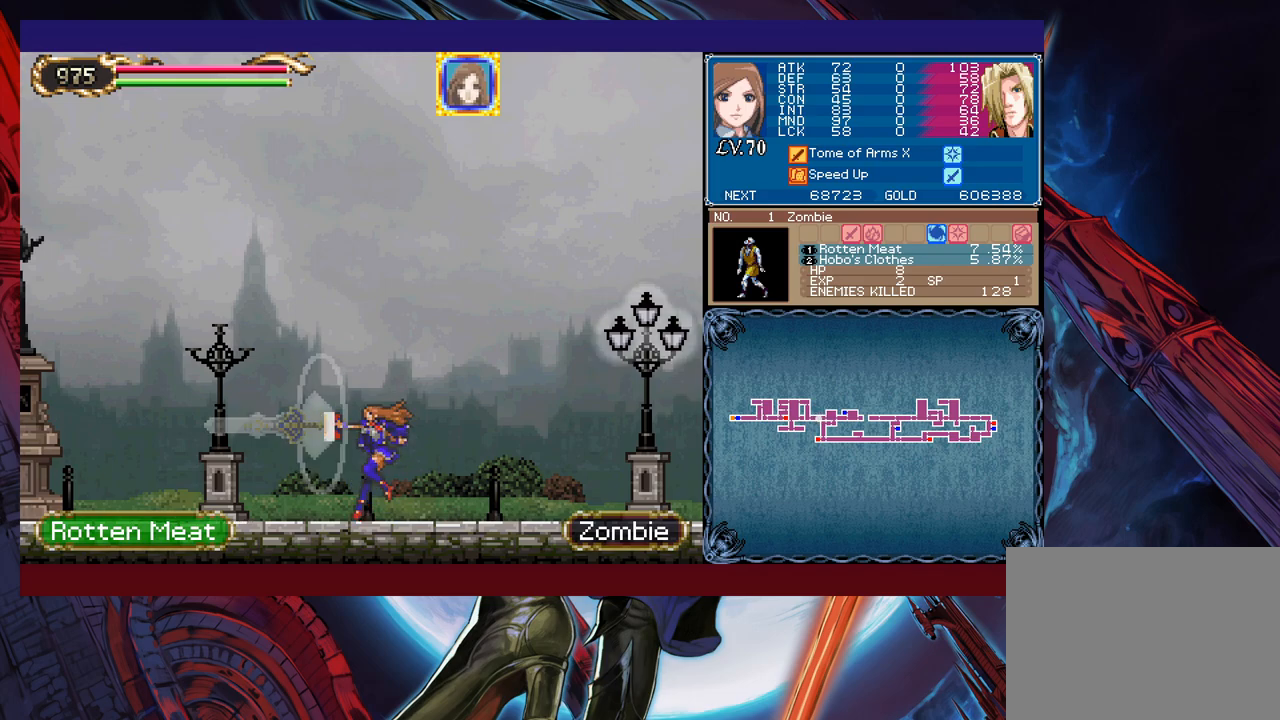
Gameplay with a controller (Xbox layout); each line is a JSON object with the inputs held at the frame after it. "events" lists button and stick changes between this image and that frame as [ms after this image, input, new state], when the widget could be followed in between. Not read: L2 R2 right_stick.
{"buttons": [], "left_stick": "center", "events": [[267, "X", "down"], [483, "X", "up"]]}
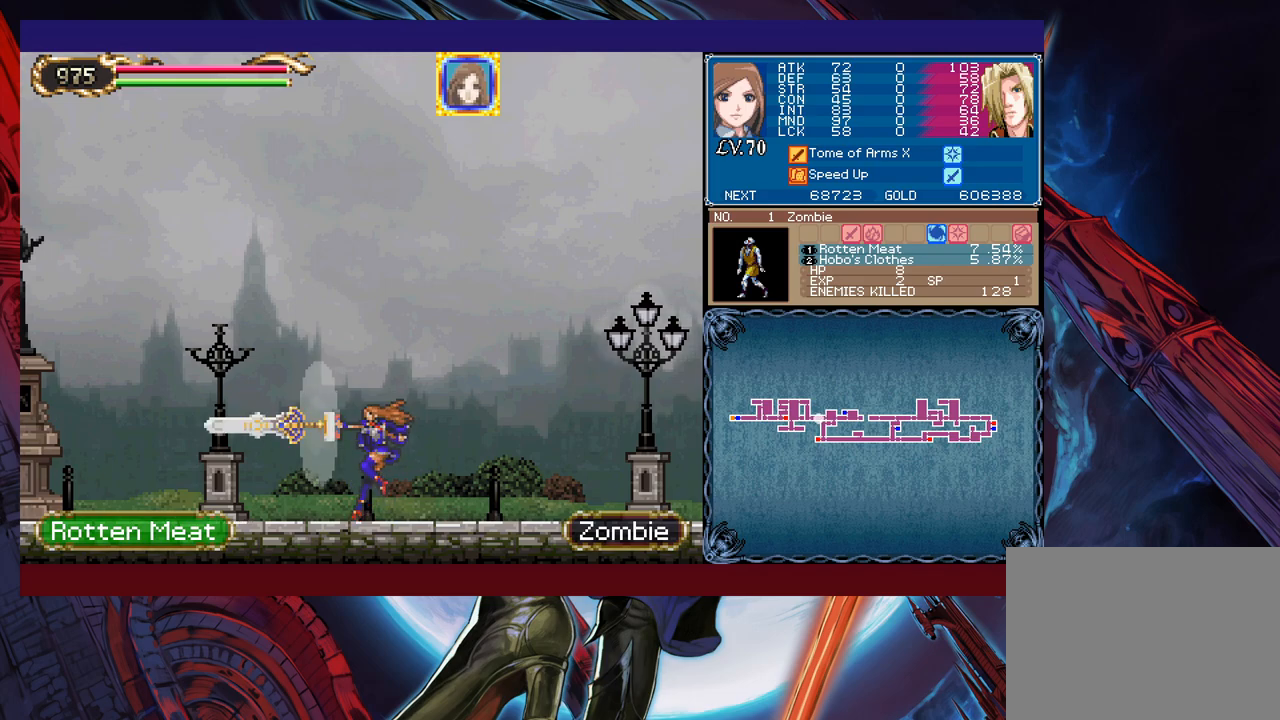
{"buttons": ["X"], "left_stick": "center", "events": [[417, "X", "down"]]}
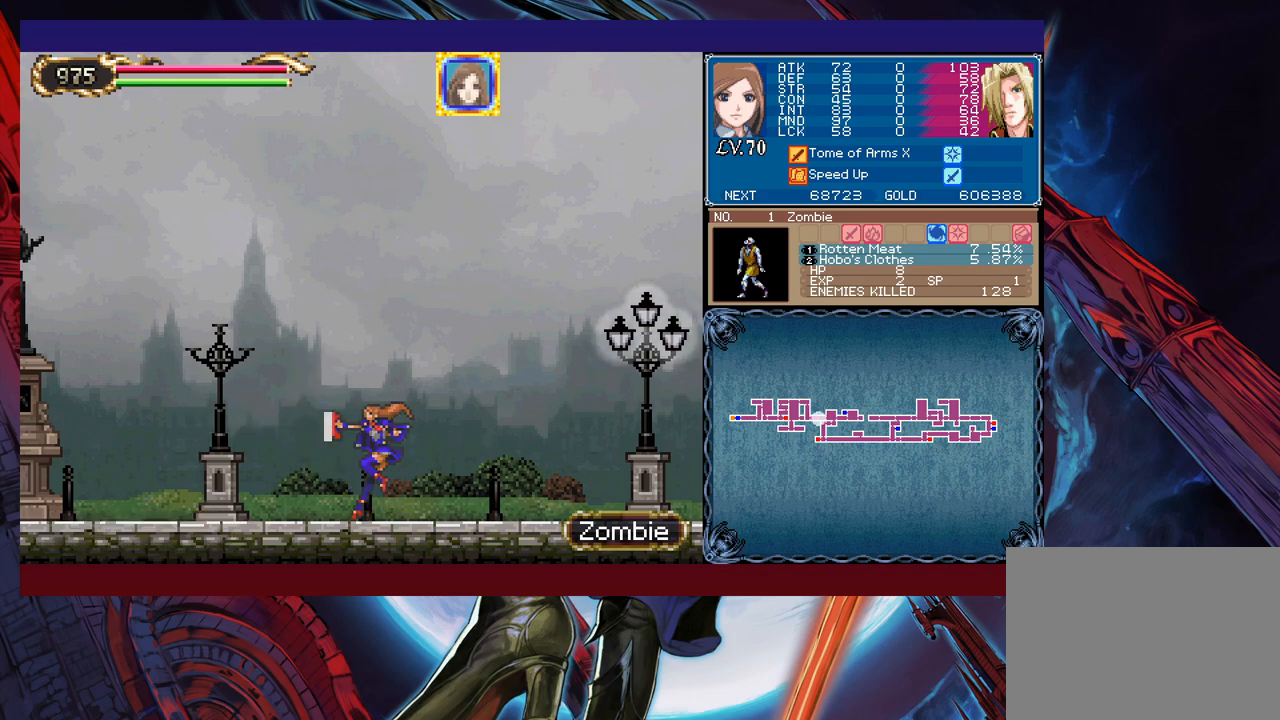
{"buttons": [], "left_stick": "center", "events": [[217, "X", "up"]]}
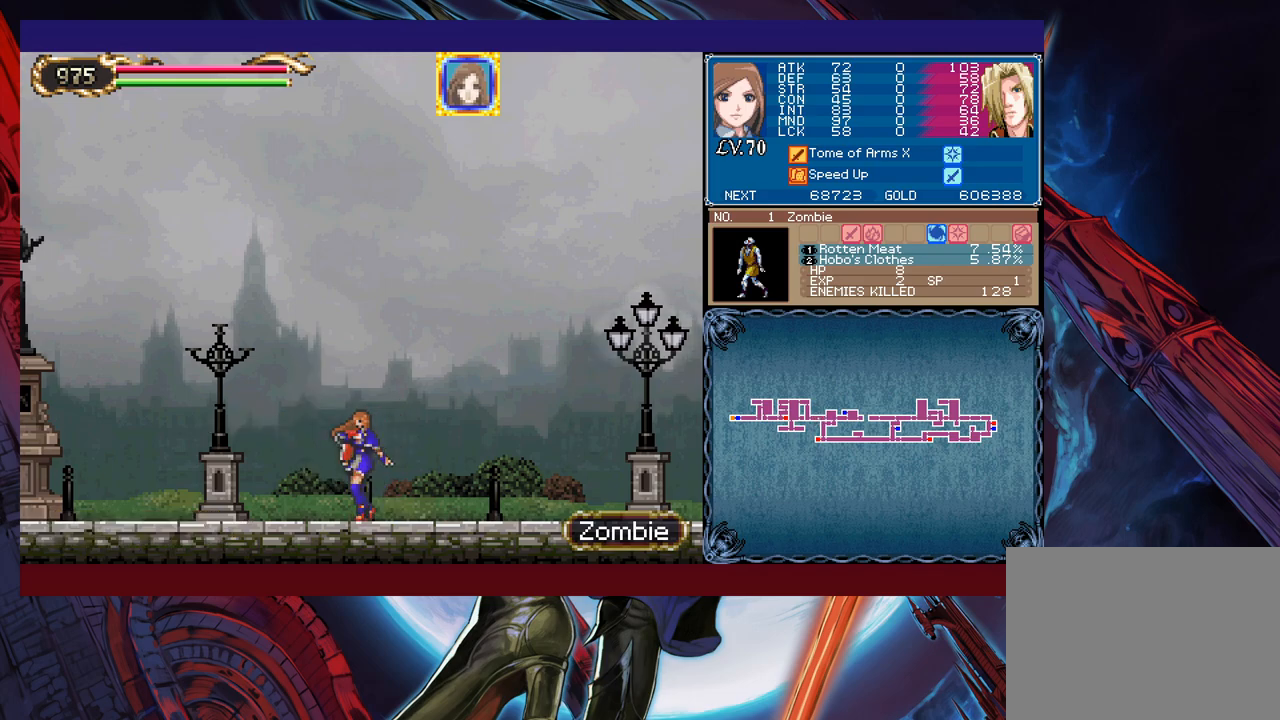
{"buttons": [], "left_stick": "center", "events": [[17, "X", "down"], [367, "X", "up"]]}
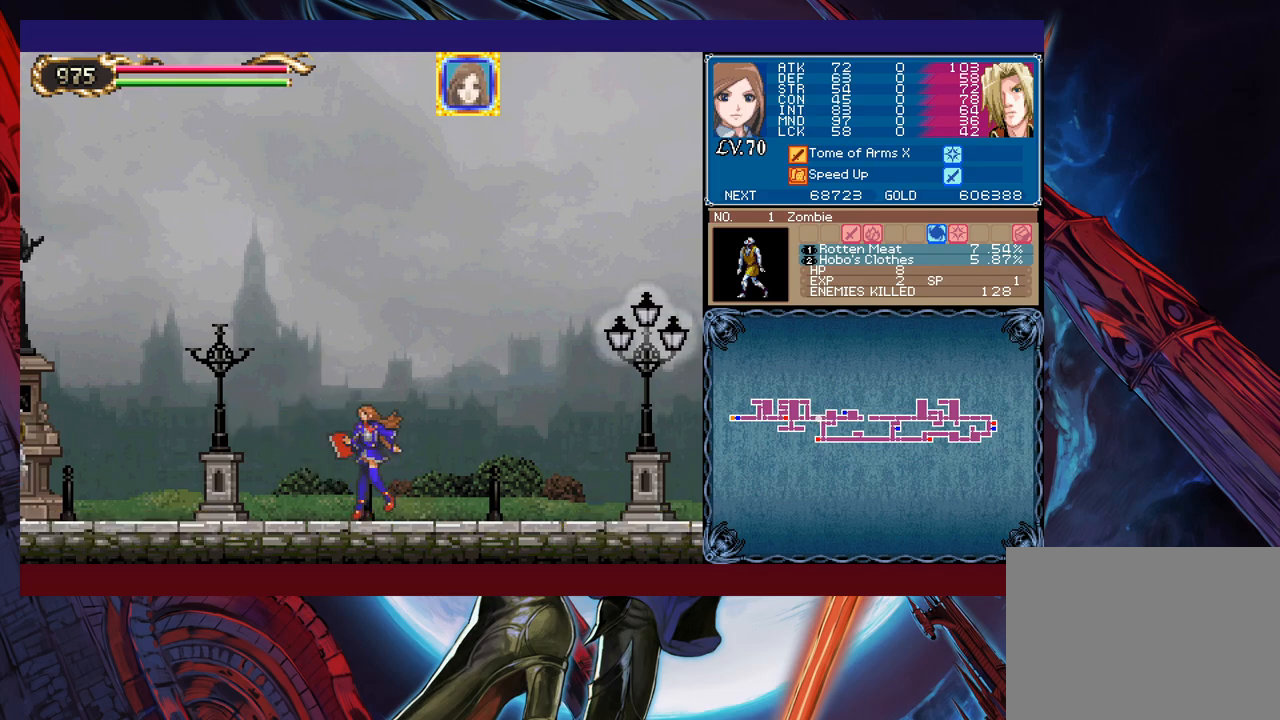
{"buttons": [], "left_stick": "center", "events": [[167, "X", "down"], [483, "X", "up"]]}
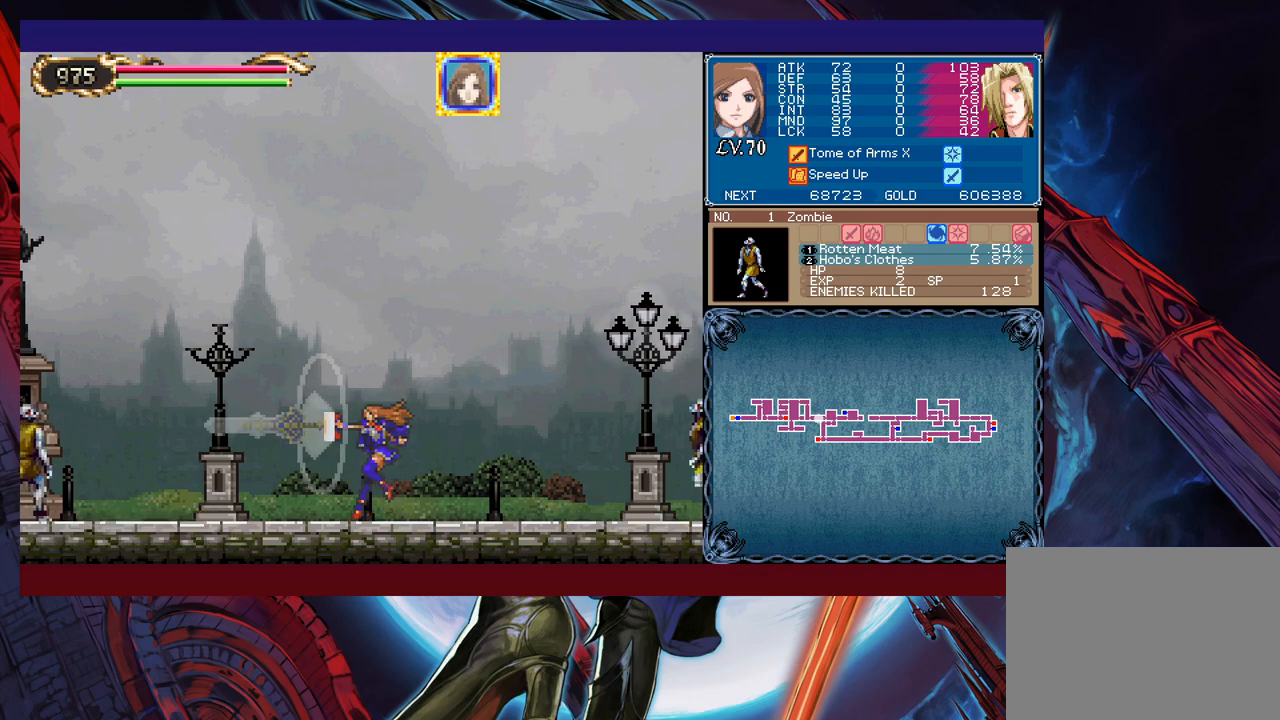
{"buttons": ["X"], "left_stick": "center", "events": [[283, "X", "down"]]}
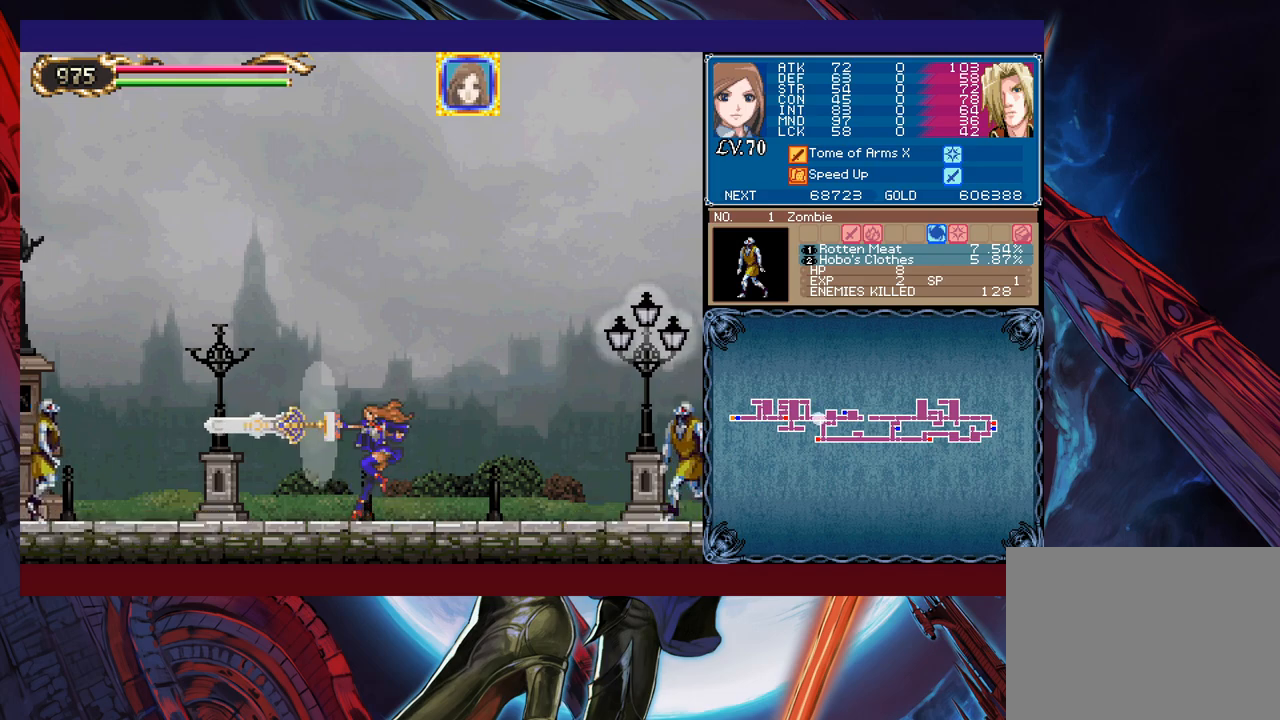
{"buttons": ["X"], "left_stick": "center", "events": [[33, "X", "up"], [383, "X", "down"]]}
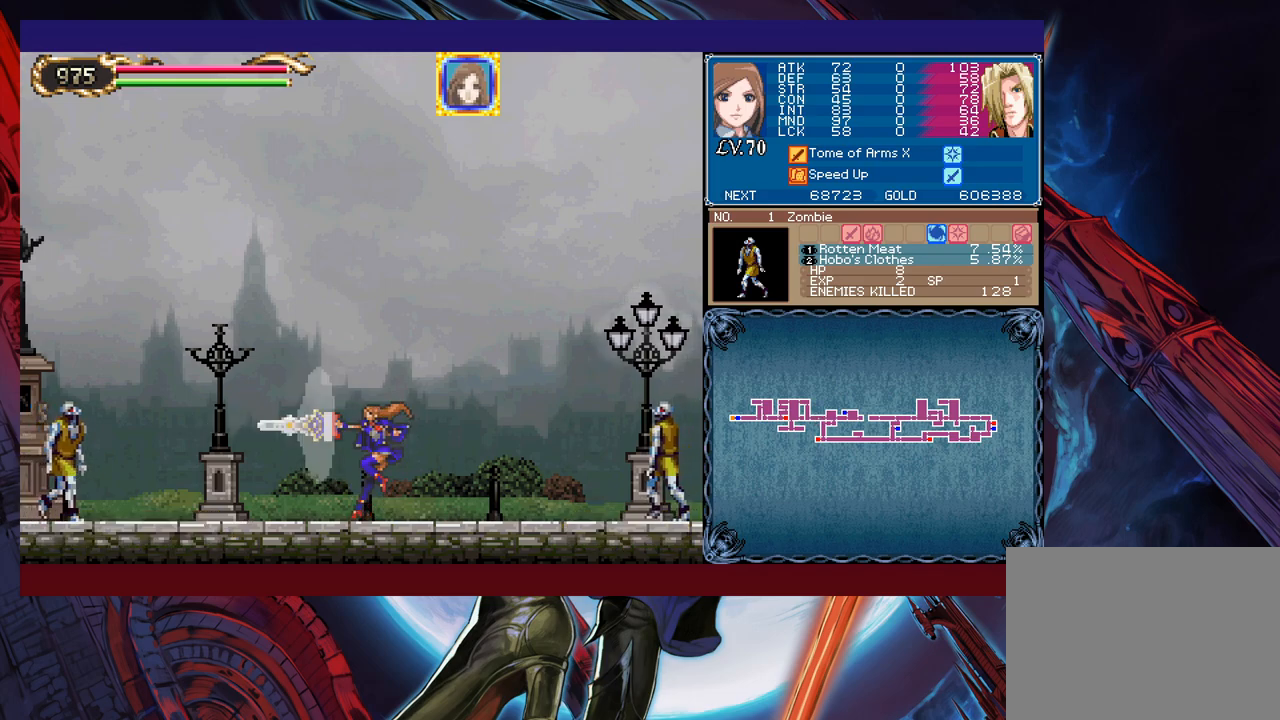
{"buttons": ["X"], "left_stick": "center", "events": [[133, "X", "up"], [483, "X", "down"]]}
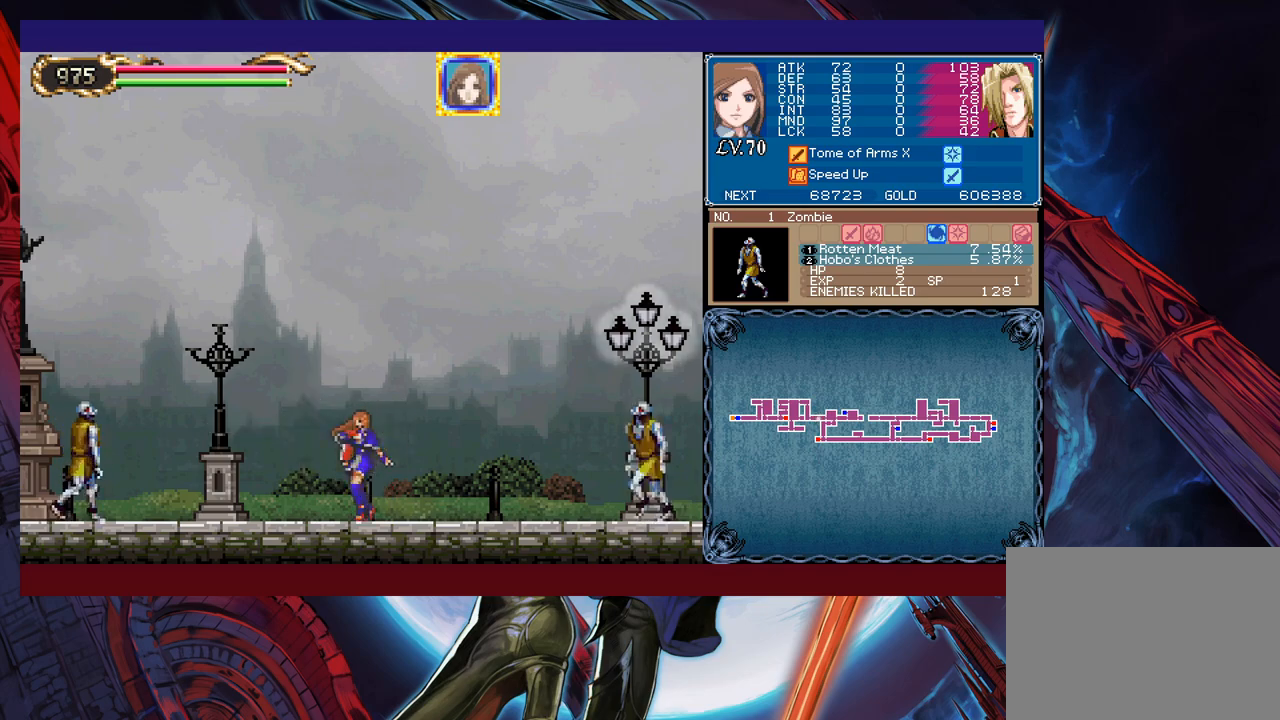
{"buttons": [], "left_stick": "center", "events": [[333, "X", "up"]]}
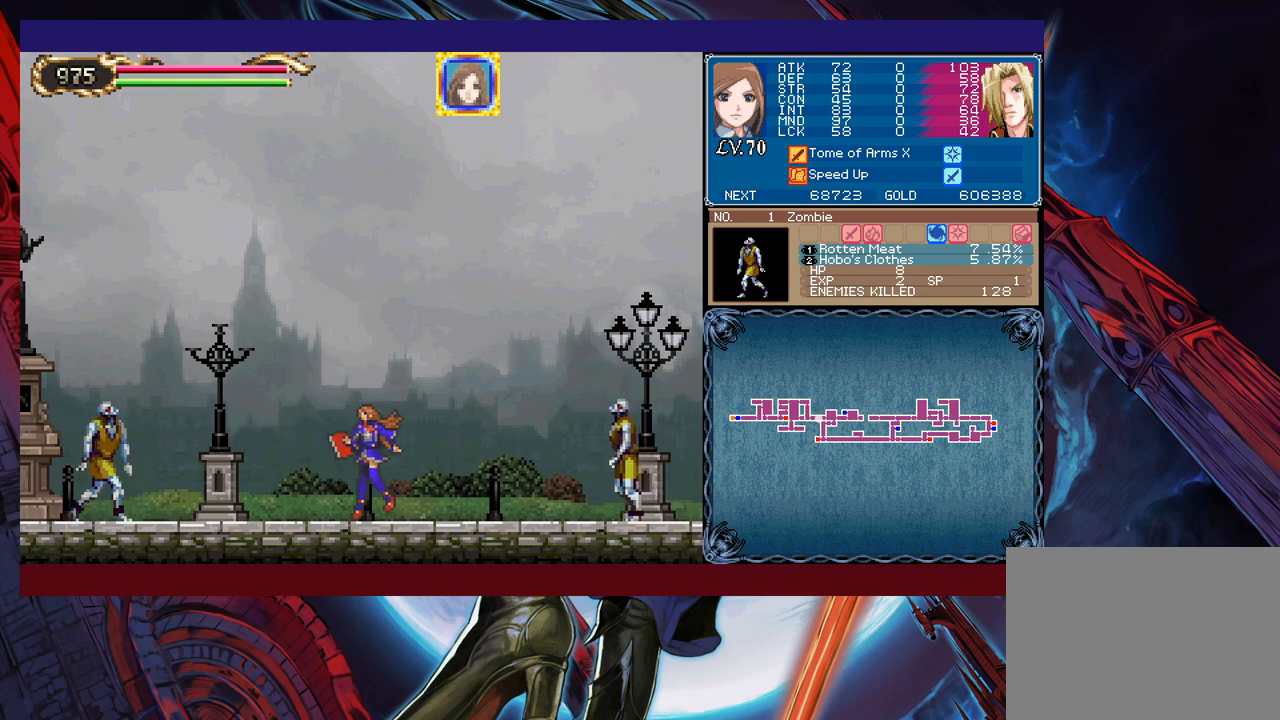
{"buttons": [], "left_stick": "center", "events": [[117, "X", "down"], [317, "X", "up"]]}
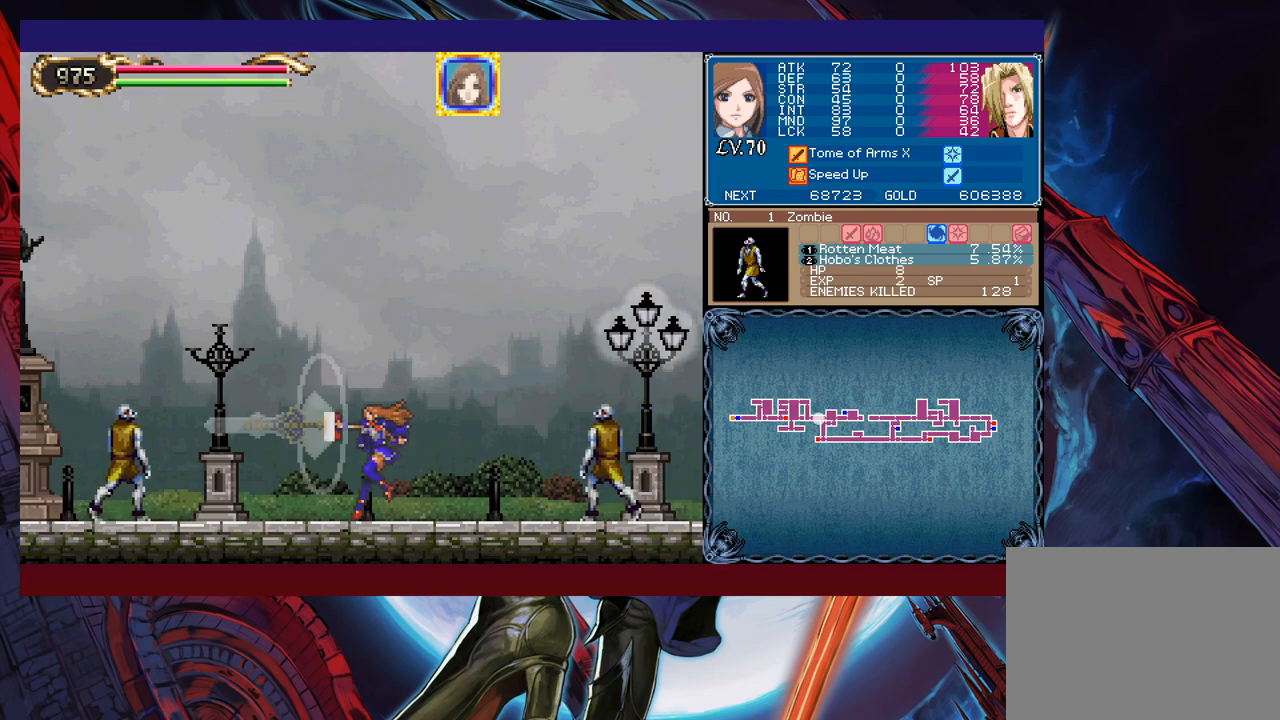
{"buttons": [], "left_stick": "center", "events": [[83, "left_stick", "left"], [217, "X", "down"], [217, "left_stick", "center"], [433, "X", "up"]]}
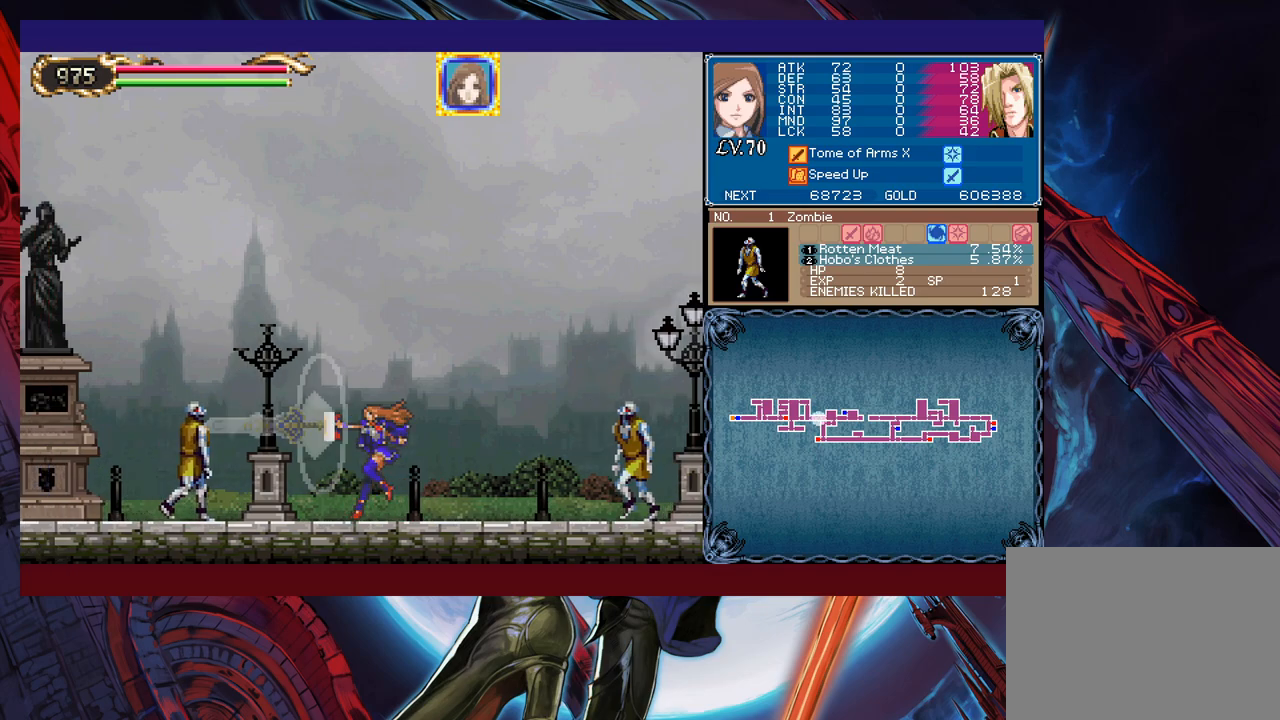
{"buttons": ["X"], "left_stick": "center", "events": [[333, "X", "down"]]}
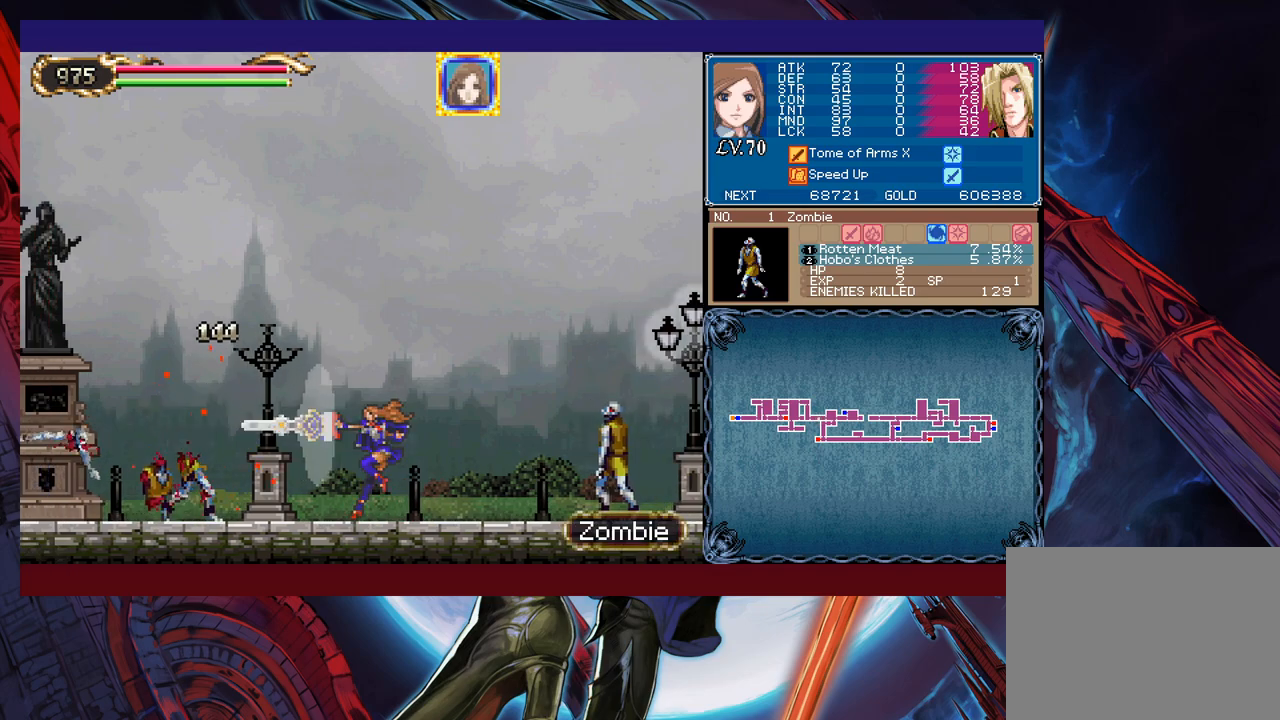
{"buttons": ["X"], "left_stick": "right", "events": [[17, "X", "up"], [333, "left_stick", "right"], [433, "X", "down"]]}
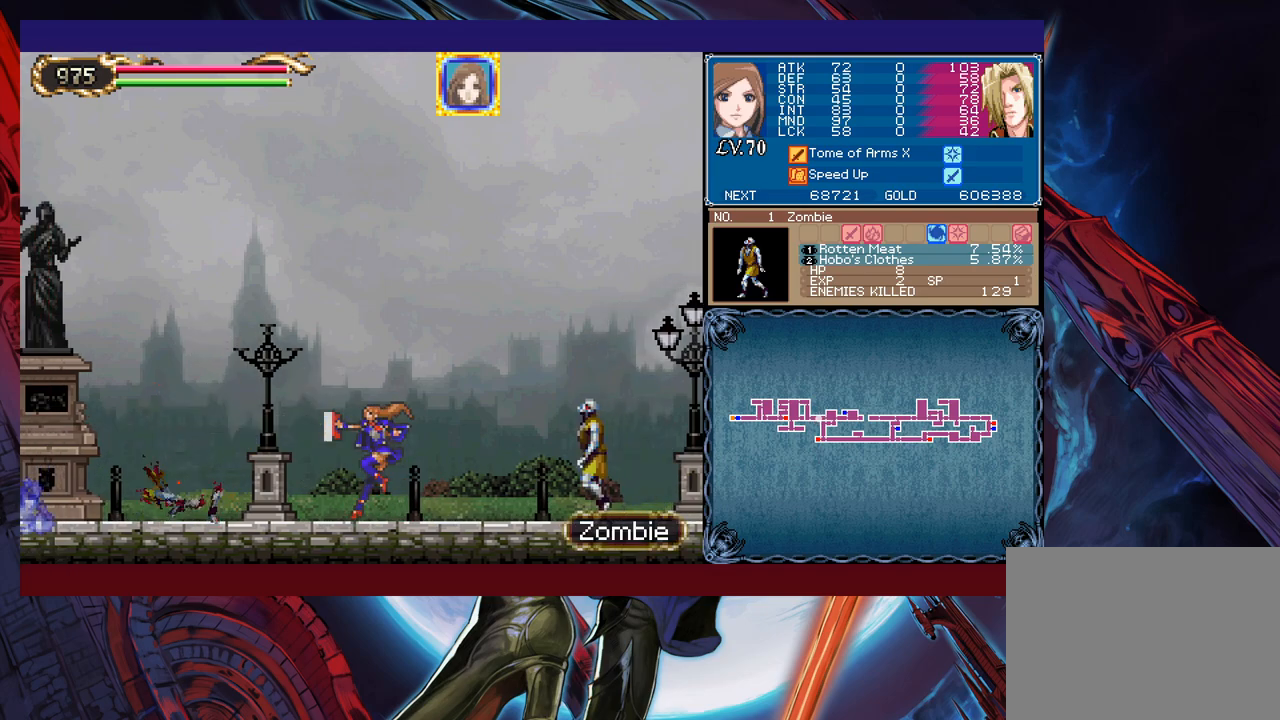
{"buttons": [], "left_stick": "right", "events": [[67, "left_stick", "center"], [83, "X", "up"], [483, "left_stick", "right"]]}
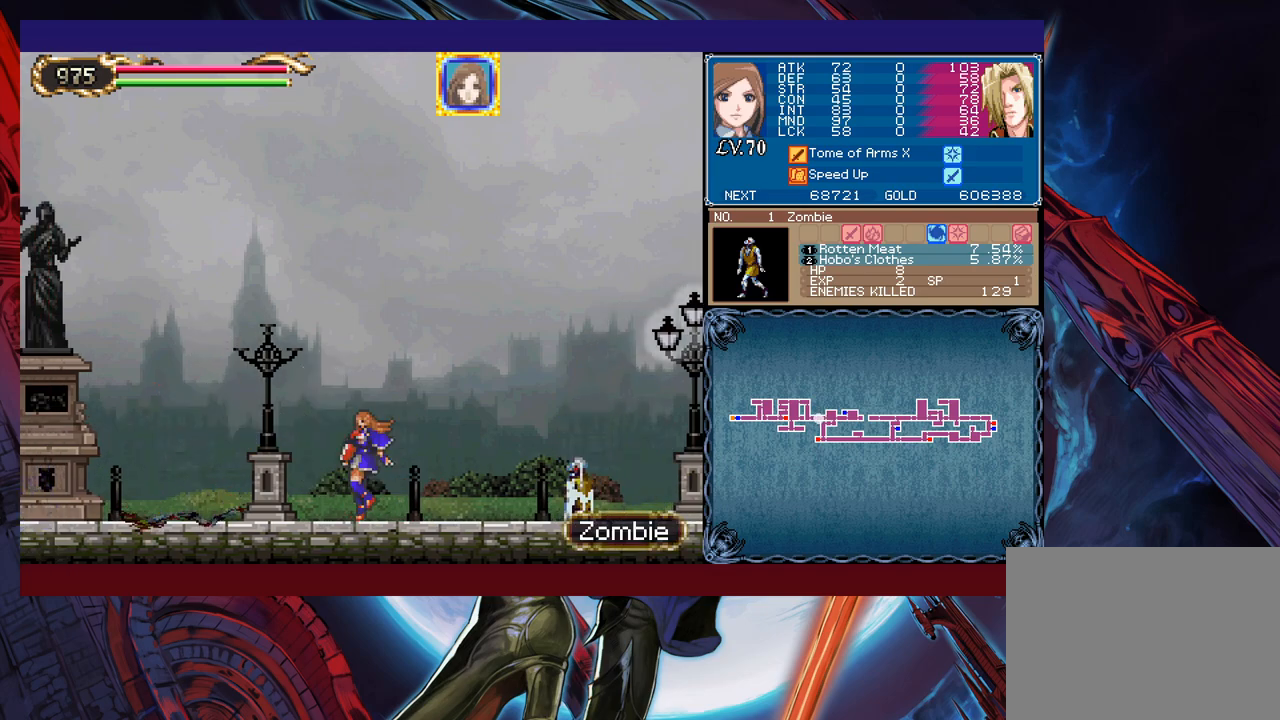
{"buttons": [], "left_stick": "center", "events": [[67, "X", "down"], [183, "left_stick", "center"], [233, "X", "up"]]}
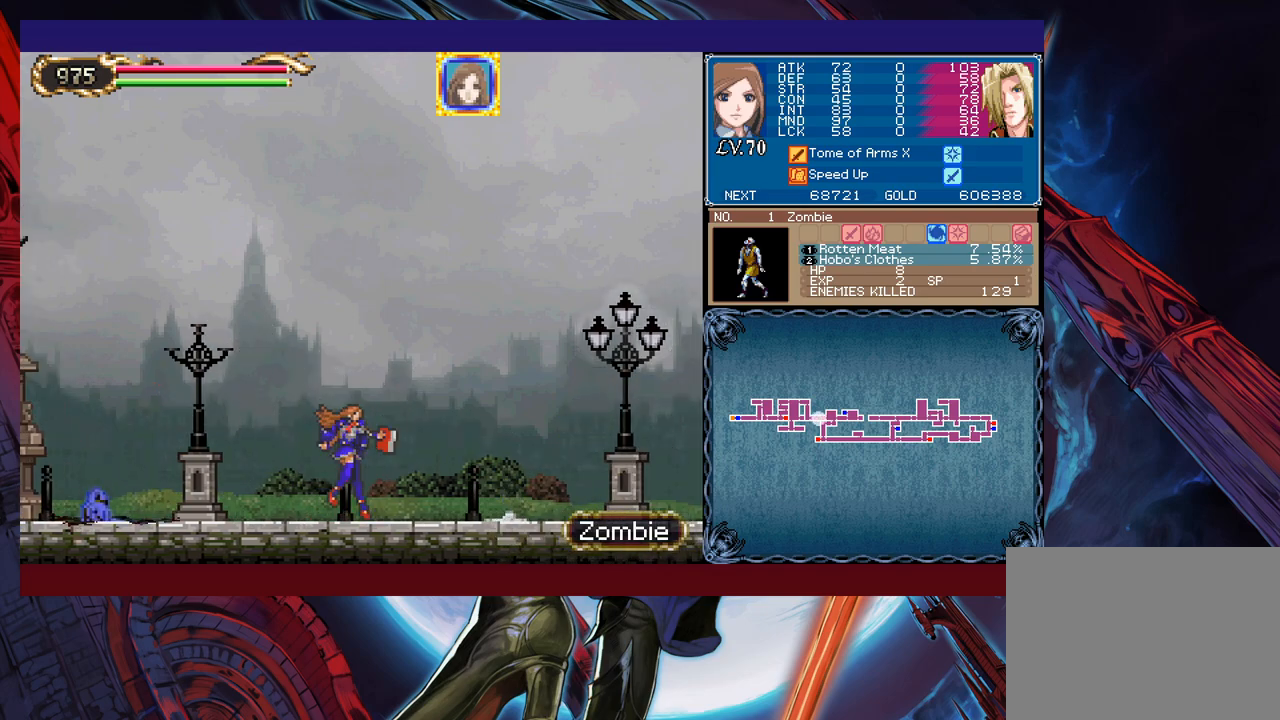
{"buttons": [], "left_stick": "center", "events": [[117, "left_stick", "left"], [183, "X", "down"], [333, "X", "up"], [383, "left_stick", "center"]]}
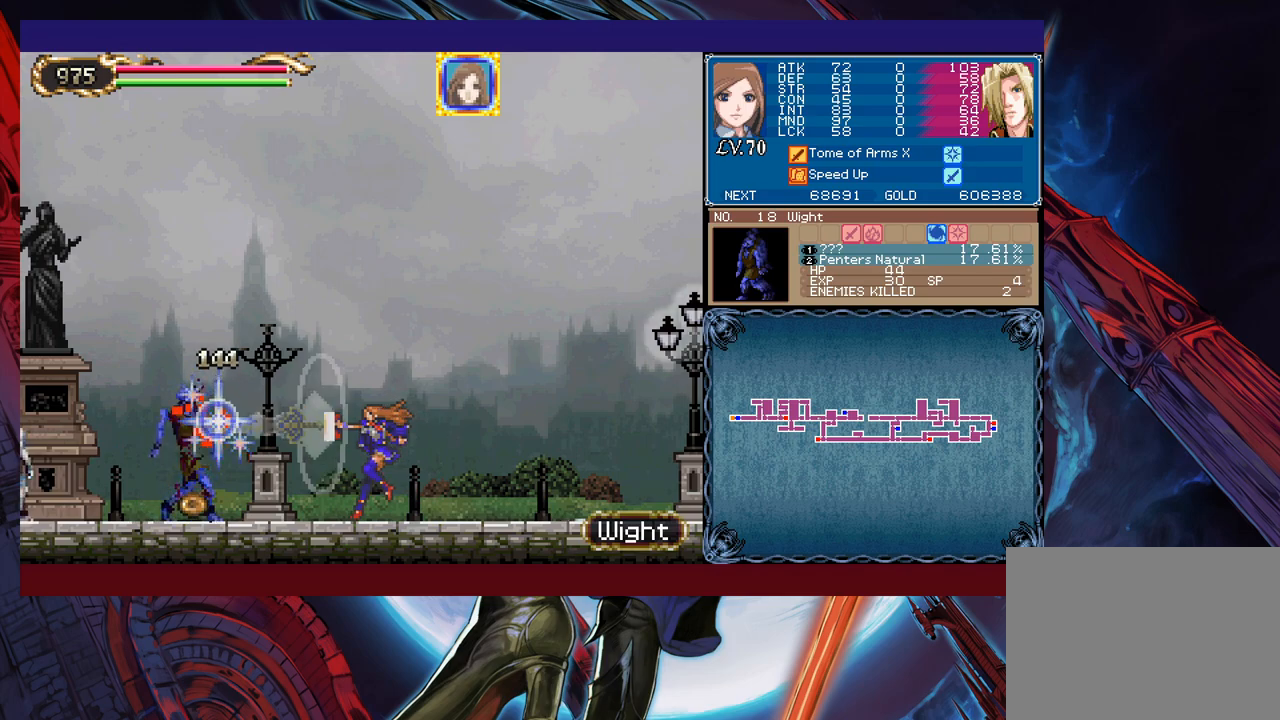
{"buttons": [], "left_stick": "left", "events": [[367, "left_stick", "left"]]}
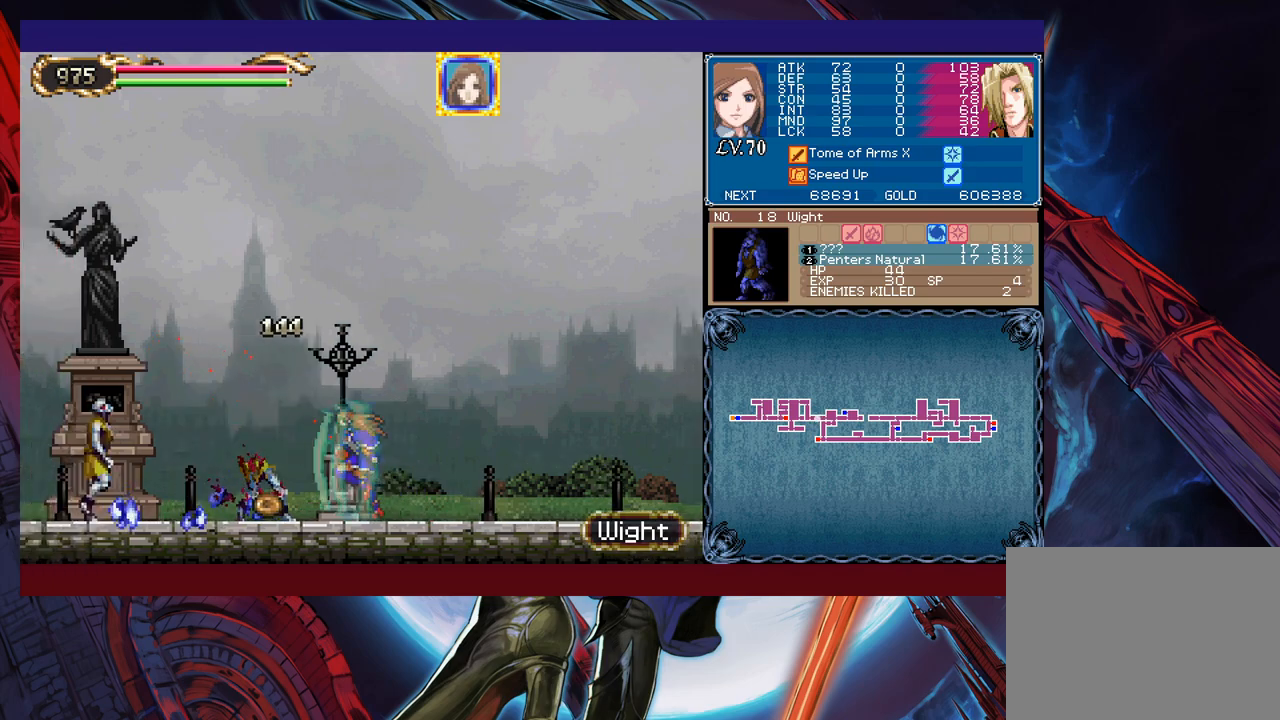
{"buttons": ["X"], "left_stick": "left", "events": [[167, "left_stick", "center"], [233, "left_stick", "right"], [367, "left_stick", "left"], [467, "X", "down"]]}
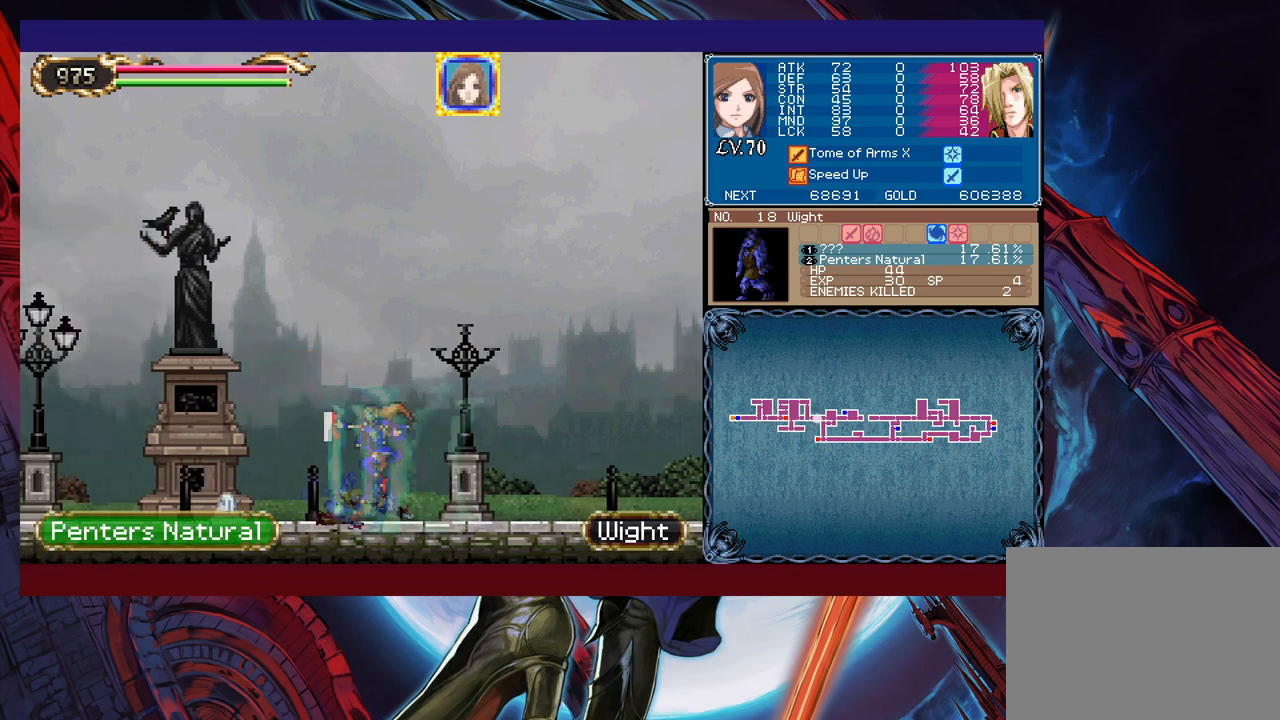
{"buttons": [], "left_stick": "left", "events": [[83, "left_stick", "center"], [117, "X", "up"], [383, "left_stick", "right"], [467, "left_stick", "left"]]}
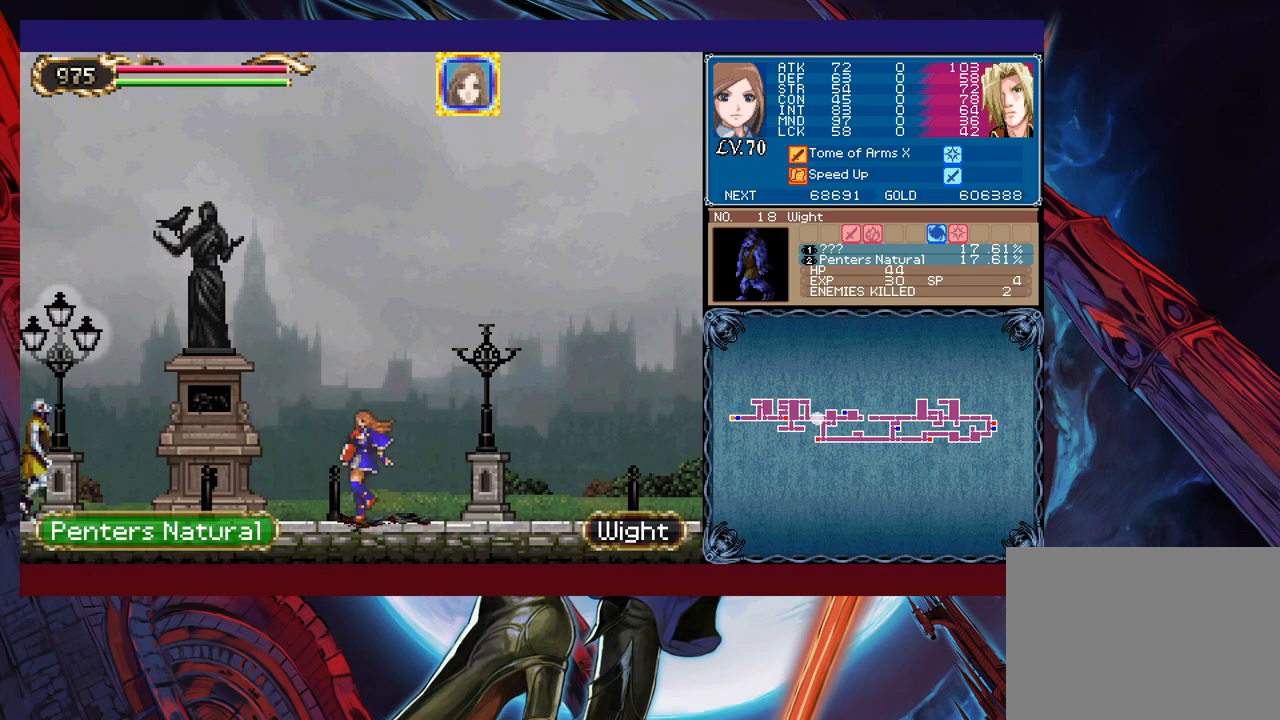
{"buttons": [], "left_stick": "left", "events": [[117, "B", "down"], [183, "B", "up"], [217, "X", "down"], [417, "X", "up"]]}
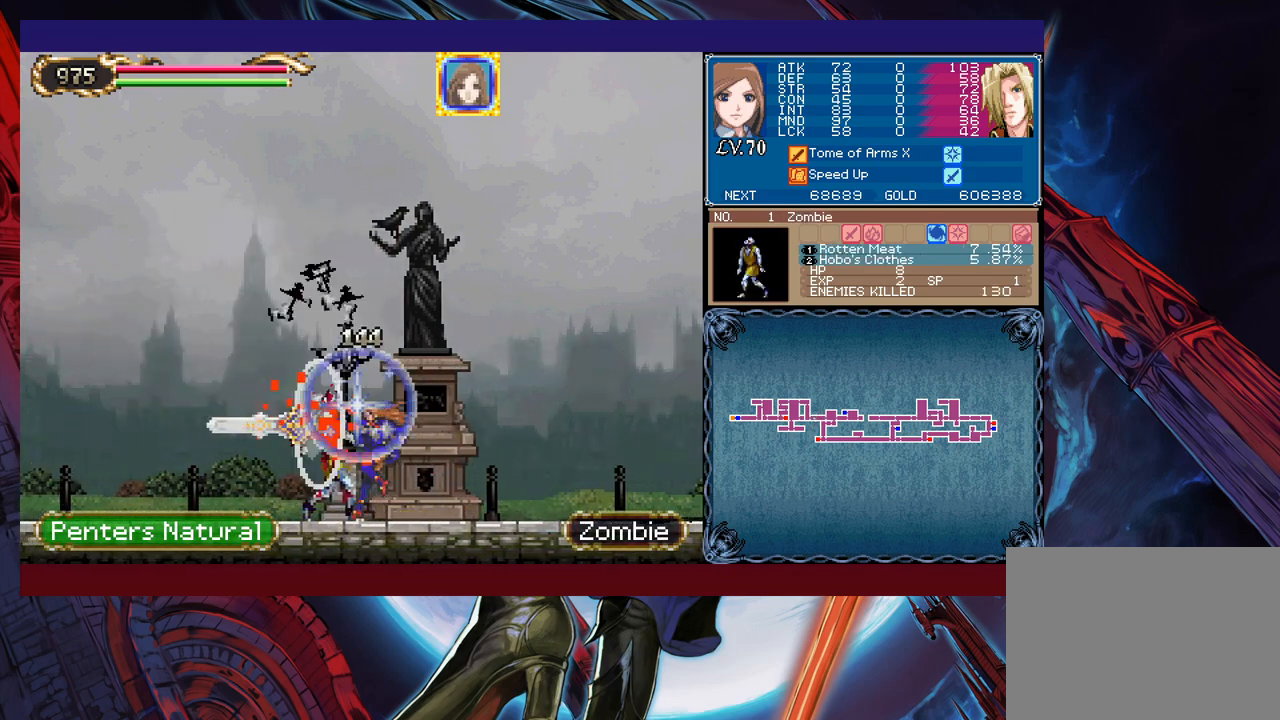
{"buttons": [], "left_stick": "left", "events": [[17, "left_stick", "down-left"], [33, "Y", "down"], [117, "Y", "up"], [133, "left_stick", "left"]]}
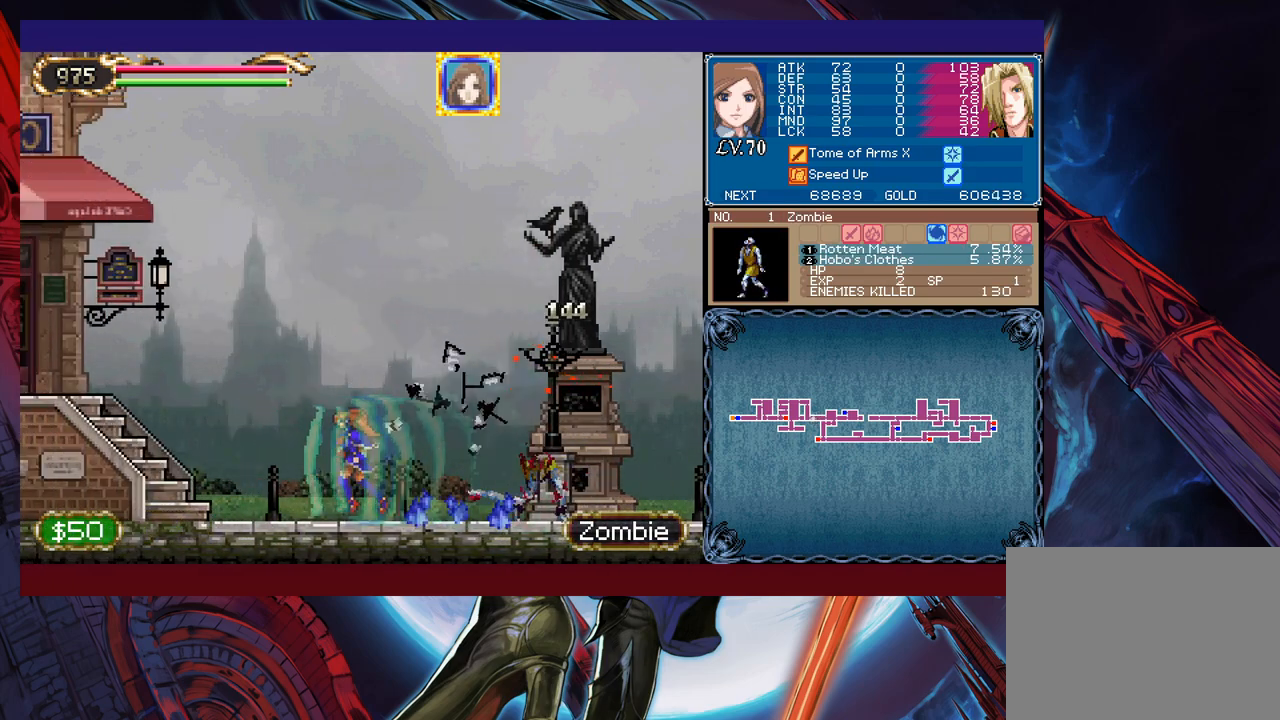
{"buttons": [], "left_stick": "left", "events": [[283, "B", "down"], [433, "B", "up"]]}
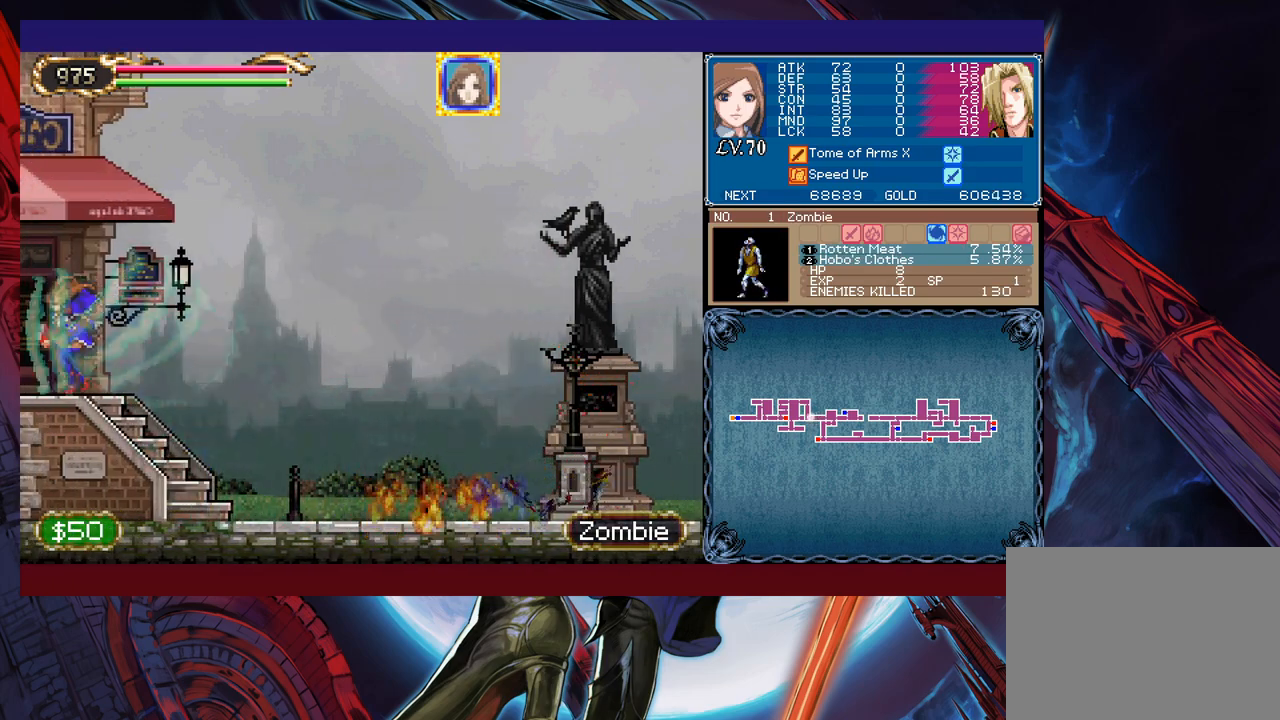
{"buttons": [], "left_stick": "right", "events": [[133, "left_stick", "right"]]}
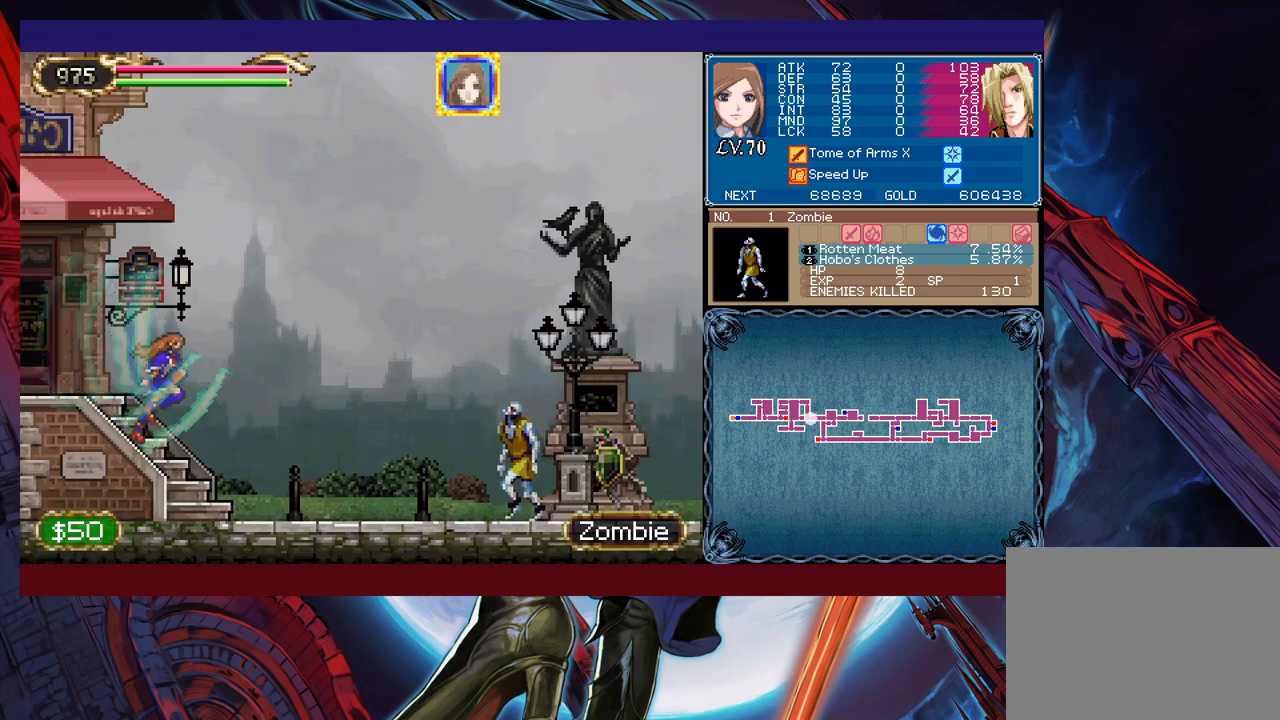
{"buttons": [], "left_stick": "right", "events": [[333, "X", "down"], [467, "X", "up"]]}
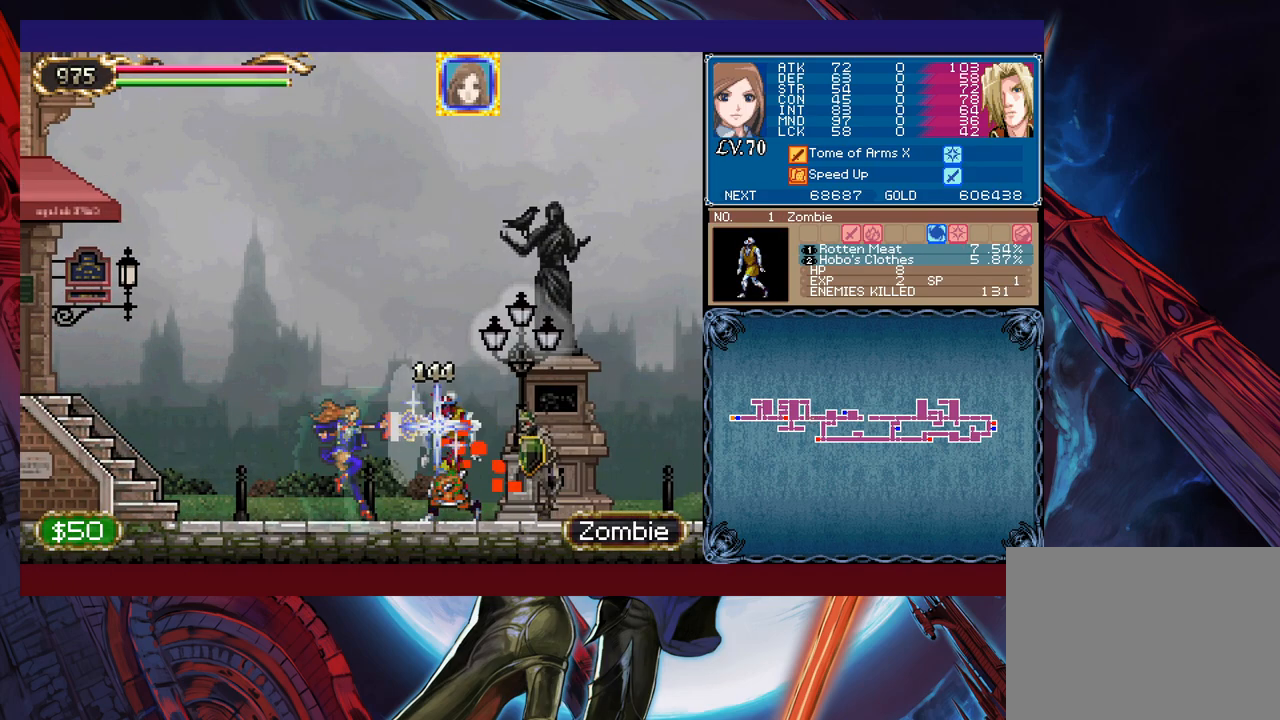
{"buttons": [], "left_stick": "right", "events": [[17, "left_stick", "down-right"], [33, "Y", "down"], [133, "Y", "up"], [133, "left_stick", "right"]]}
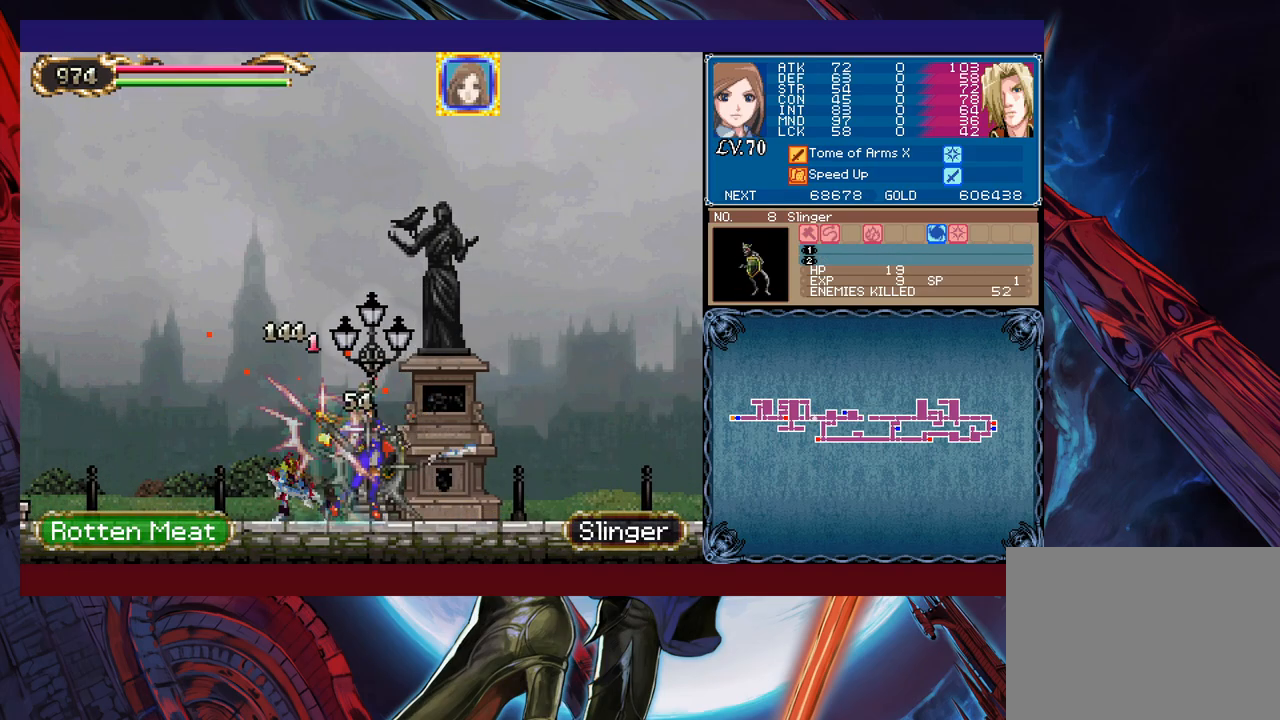
{"buttons": [], "left_stick": "right", "events": []}
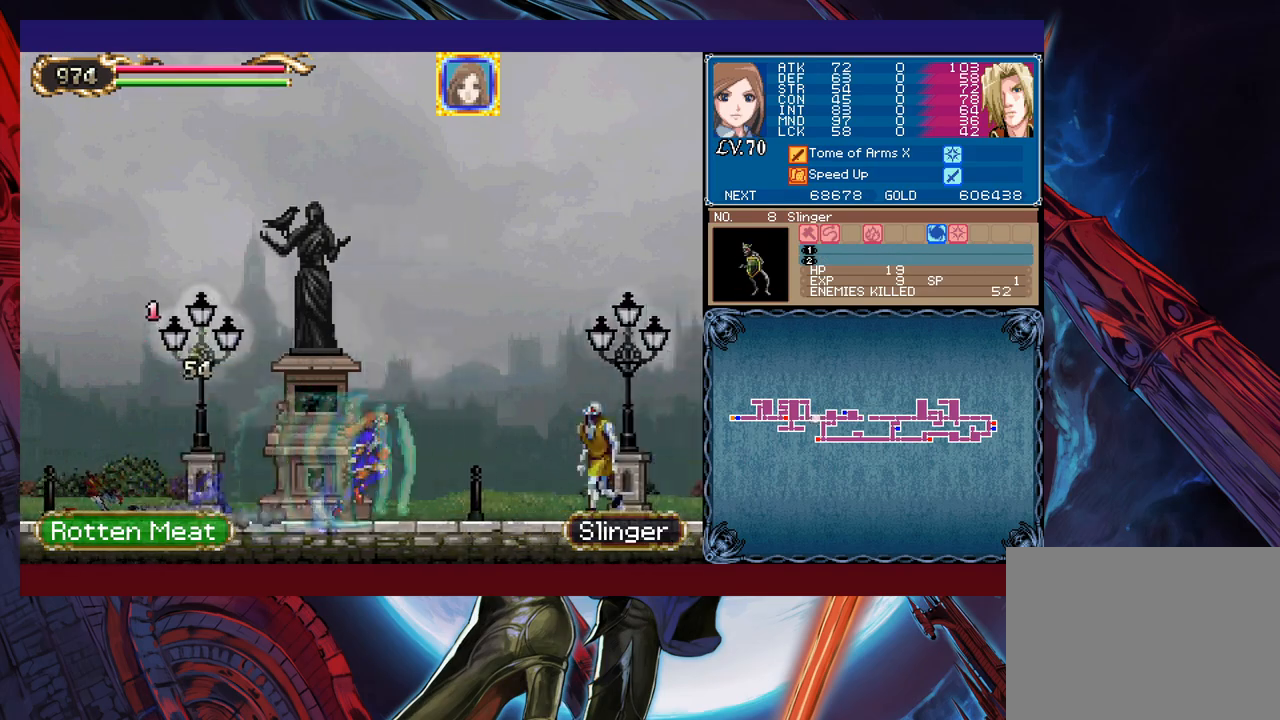
{"buttons": [], "left_stick": "right", "events": []}
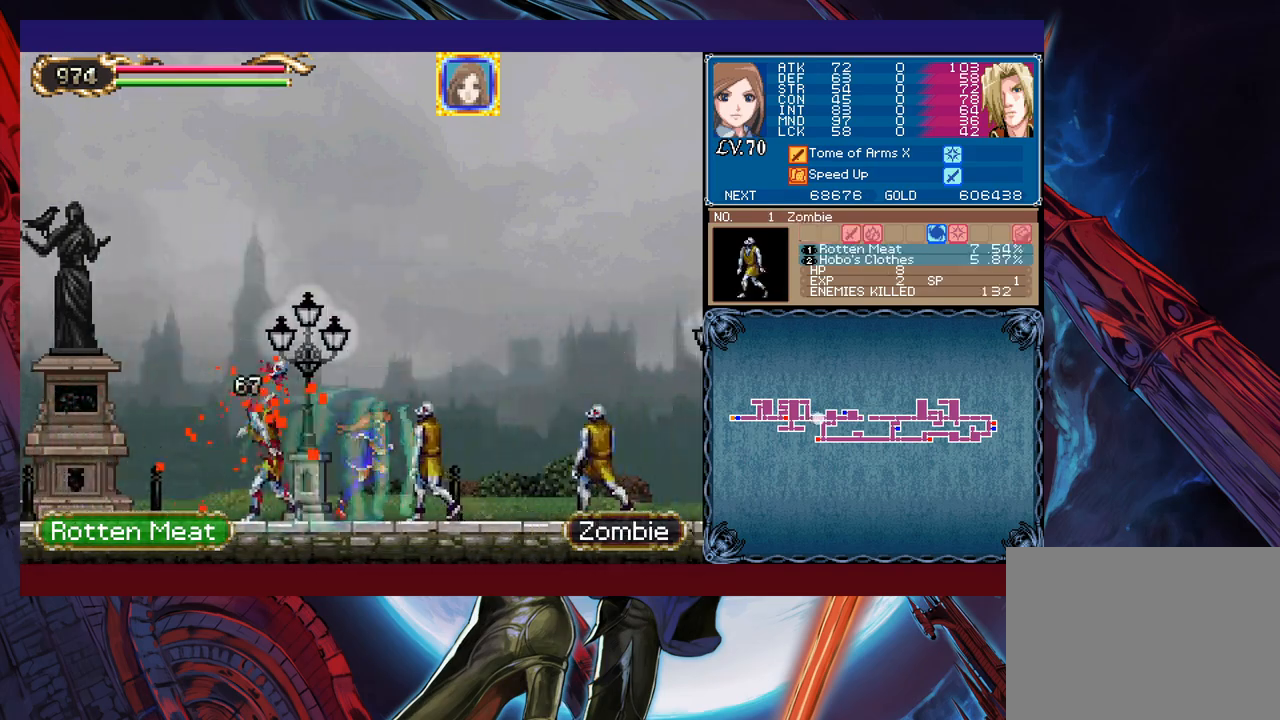
{"buttons": [], "left_stick": "right", "events": []}
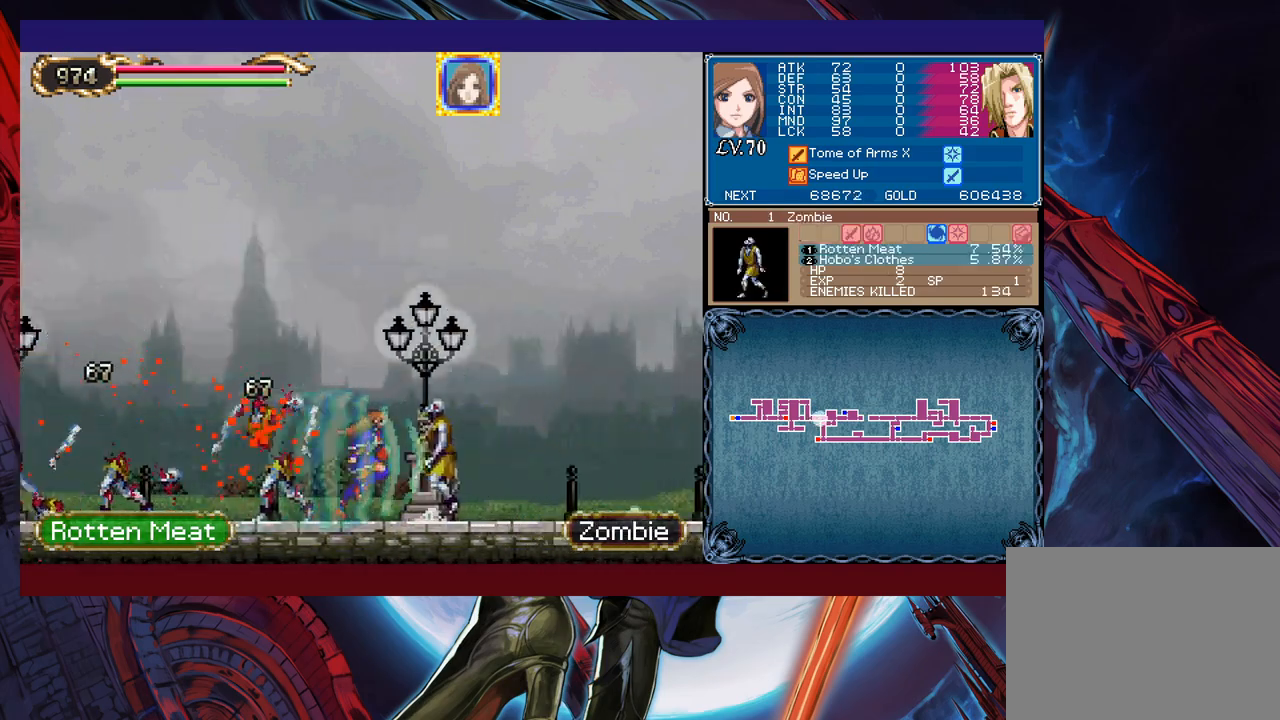
{"buttons": [], "left_stick": "right", "events": []}
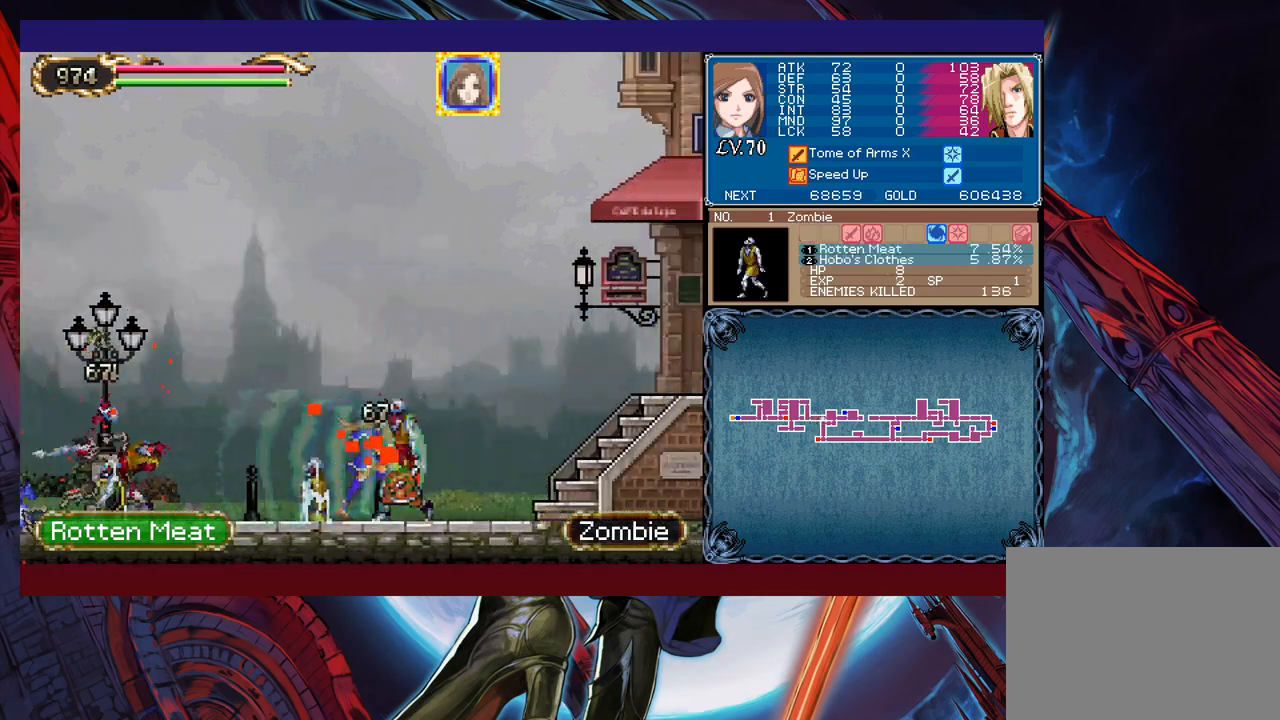
{"buttons": [], "left_stick": "left", "events": [[183, "left_stick", "left"]]}